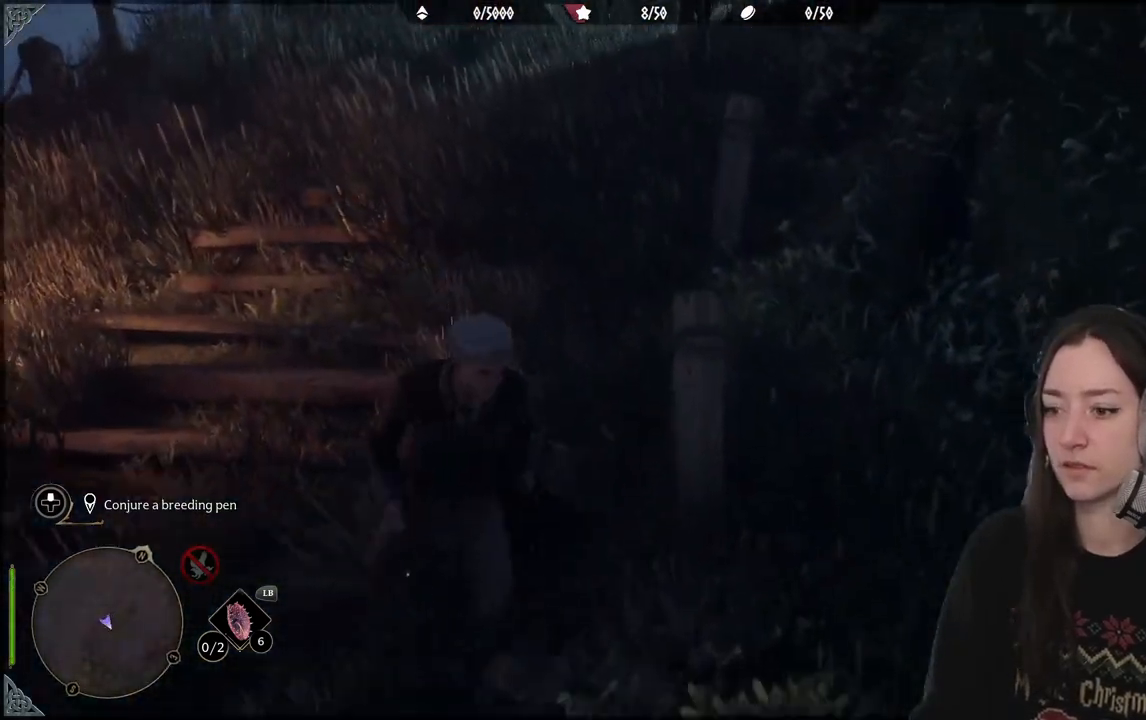
Gameplay with a controller (Xbox layout); each line is a JSON object with the inputs held at the frame after it. "events" lists button and stick changes between this image and that frame as [ms after this image, input, new state], when the widget could be followed in between.
{"buttons": ["X"], "left_stick": "up-left", "right_stick": "center", "events": [[200, "X", "down"], [267, "left_stick", "center"], [300, "X", "up"], [350, "left_stick", "up-left"], [433, "X", "down"]]}
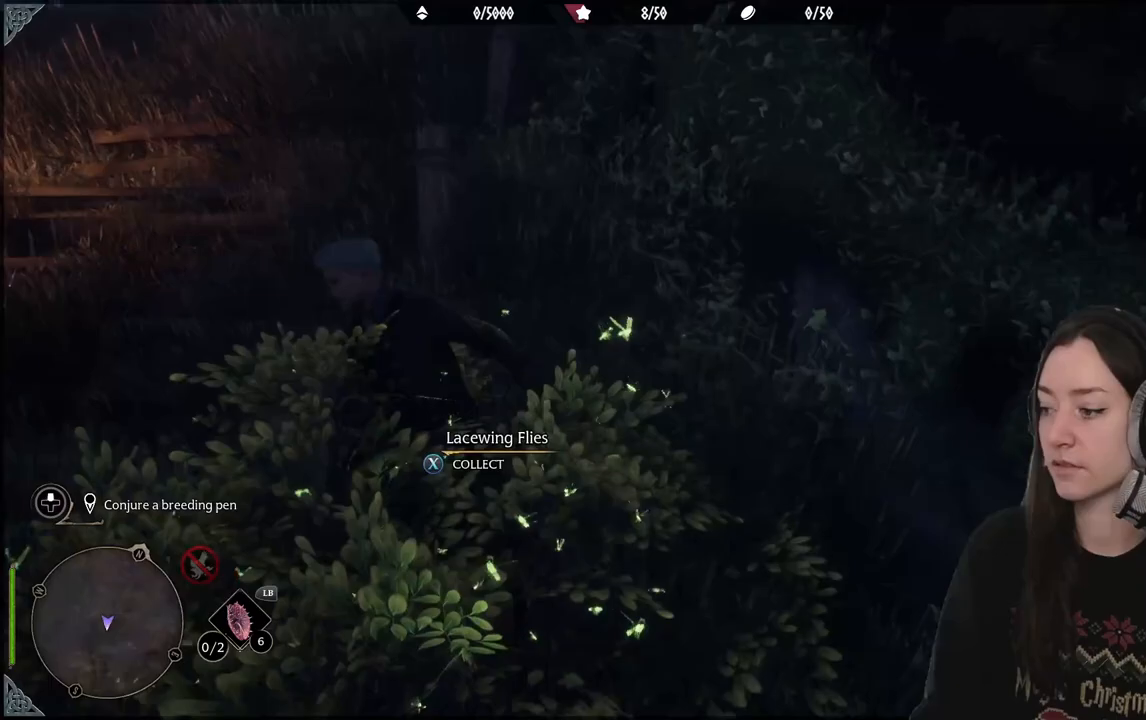
{"buttons": [], "left_stick": "center", "right_stick": "center", "events": [[50, "X", "up"], [133, "X", "down"], [267, "X", "up"], [450, "left_stick", "center"]]}
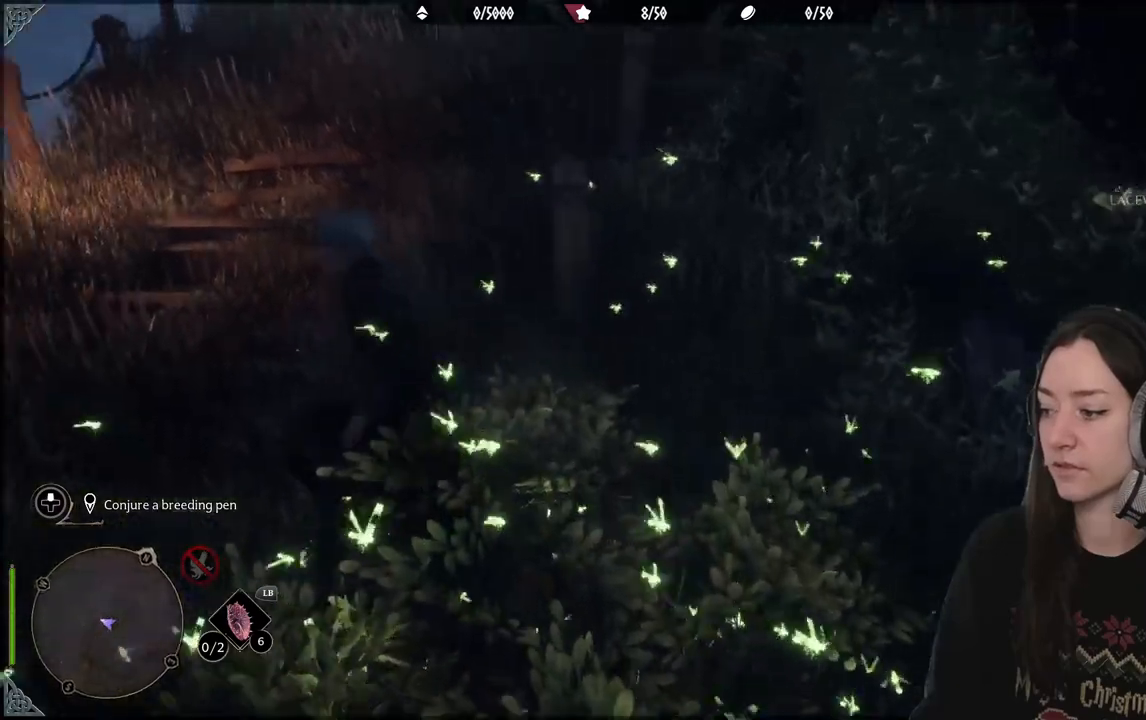
{"buttons": [], "left_stick": "up", "right_stick": "up", "events": [[33, "left_stick", "up-left"], [333, "right_stick", "up"], [417, "left_stick", "up"]]}
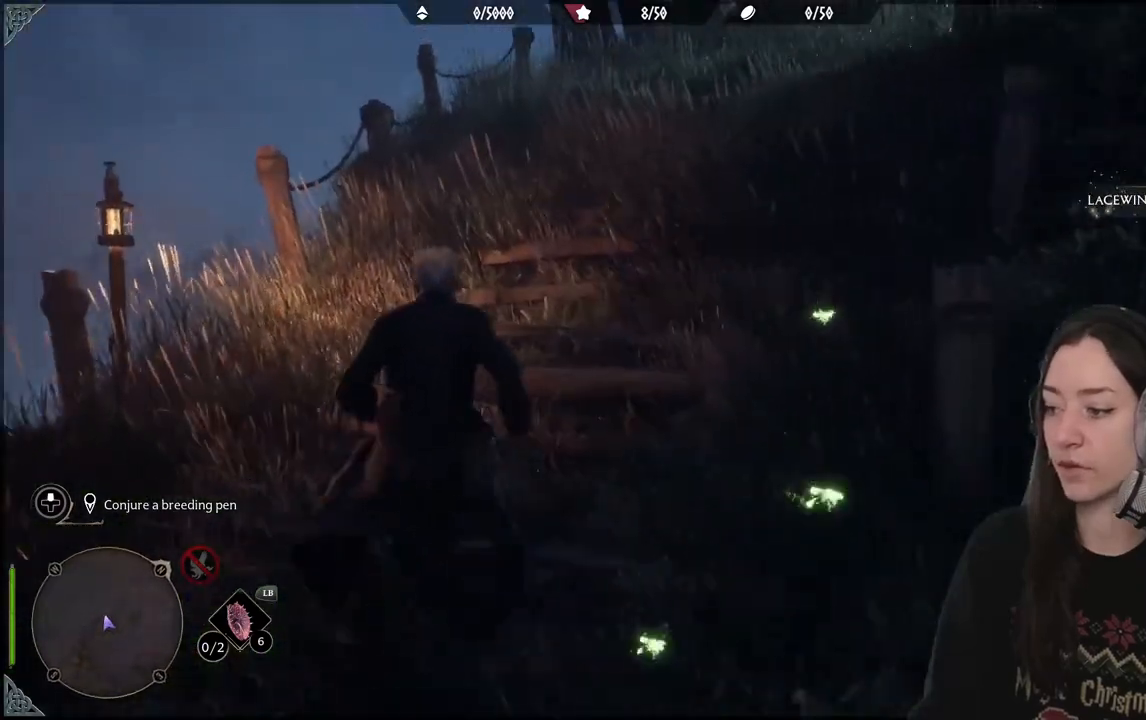
{"buttons": [], "left_stick": "up", "right_stick": "right", "events": [[33, "right_stick", "center"], [300, "right_stick", "right"]]}
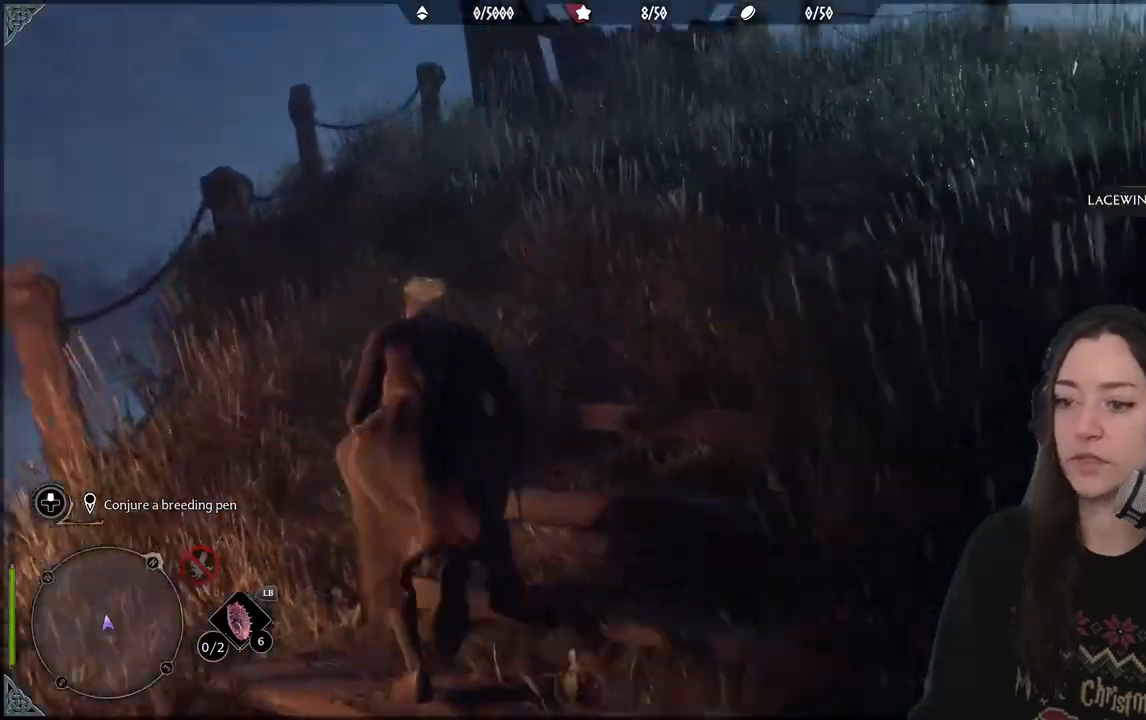
{"buttons": [], "left_stick": "up", "right_stick": "center", "events": [[350, "right_stick", "center"]]}
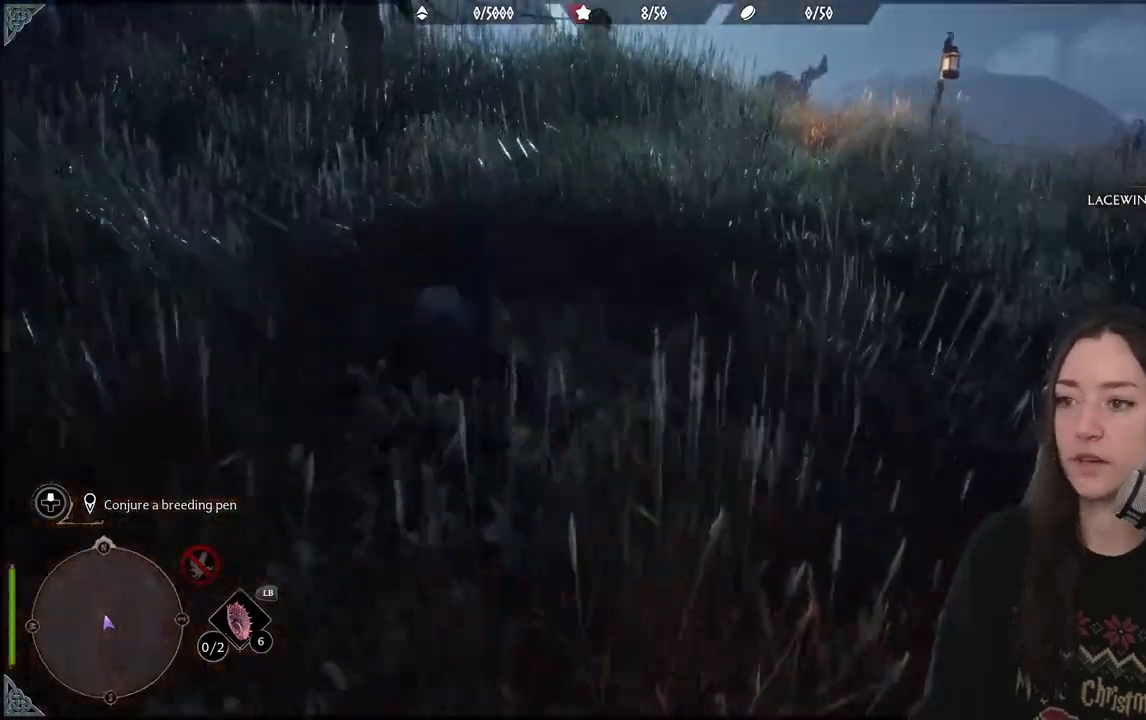
{"buttons": [], "left_stick": "center", "right_stick": "center", "events": [[100, "right_stick", "down"], [400, "right_stick", "center"], [433, "left_stick", "center"]]}
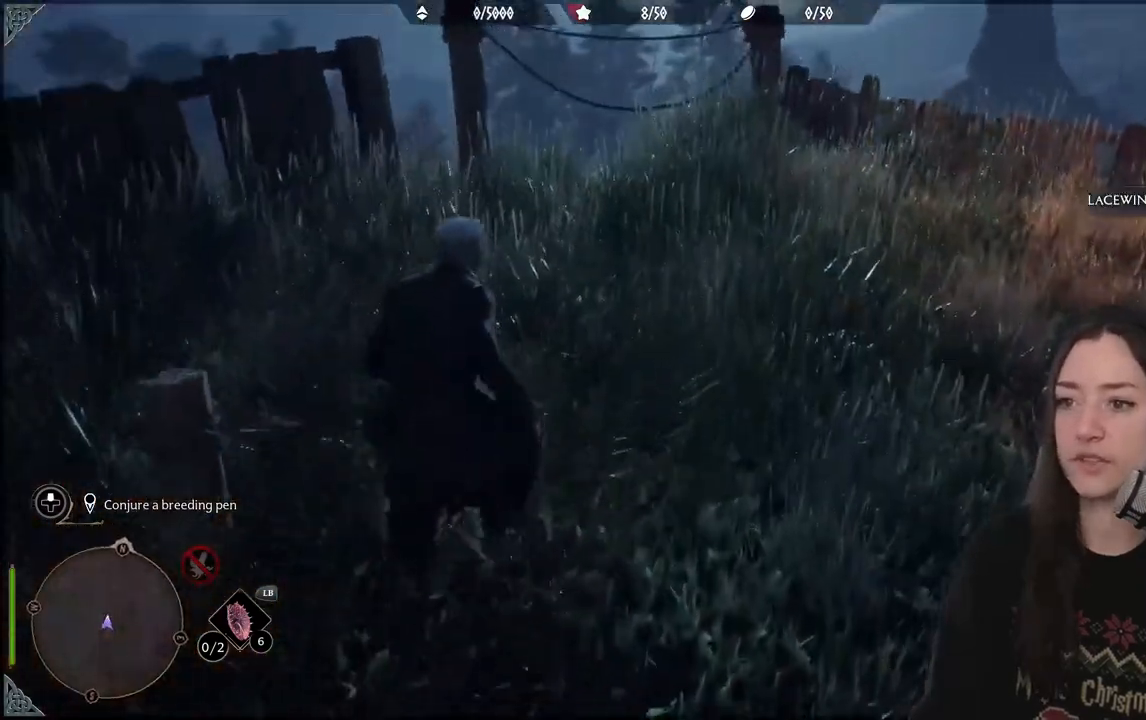
{"buttons": [], "left_stick": "up-right", "right_stick": "right", "events": [[200, "left_stick", "up-right"], [233, "right_stick", "right"]]}
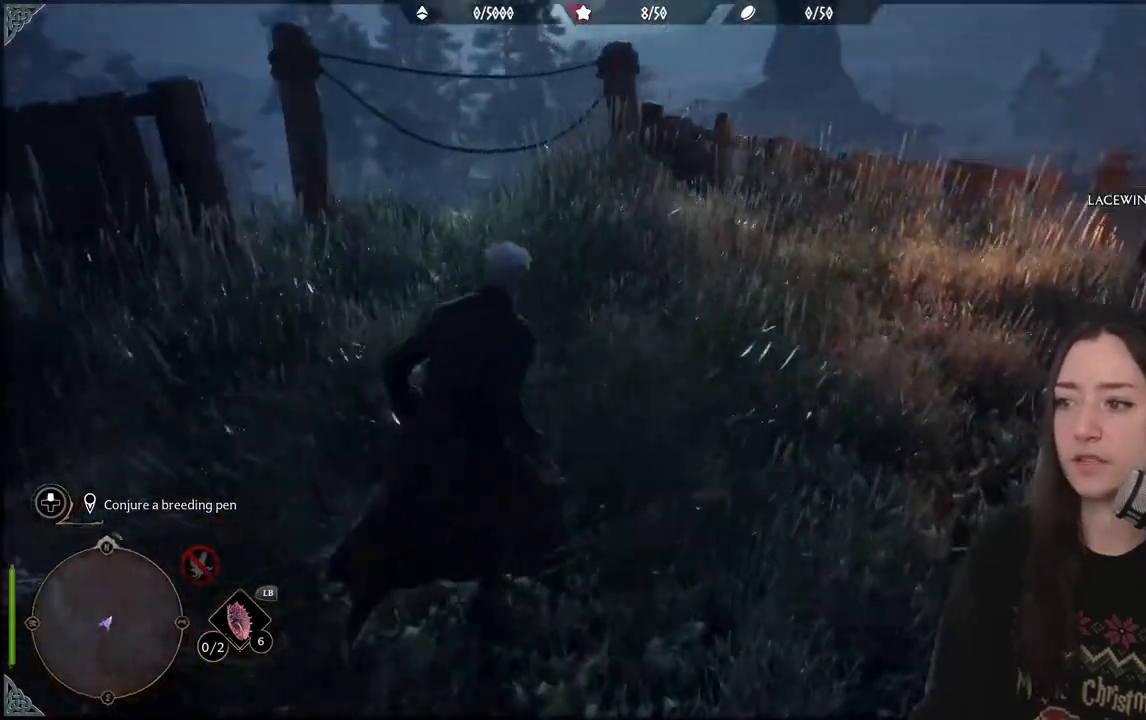
{"buttons": [], "left_stick": "up-right", "right_stick": "center", "events": [[217, "right_stick", "down-right"], [233, "left_stick", "up"], [317, "right_stick", "center"], [467, "left_stick", "up-right"]]}
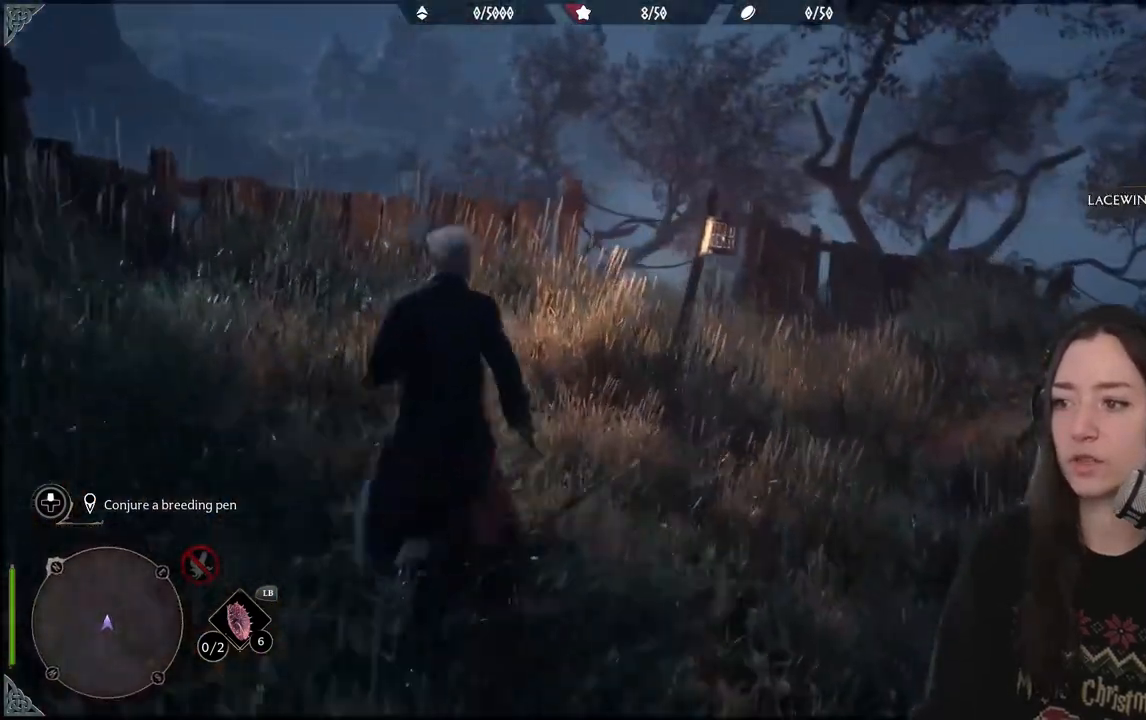
{"buttons": [], "left_stick": "up-right", "right_stick": "center", "events": [[100, "left_stick", "right"], [317, "left_stick", "up-right"]]}
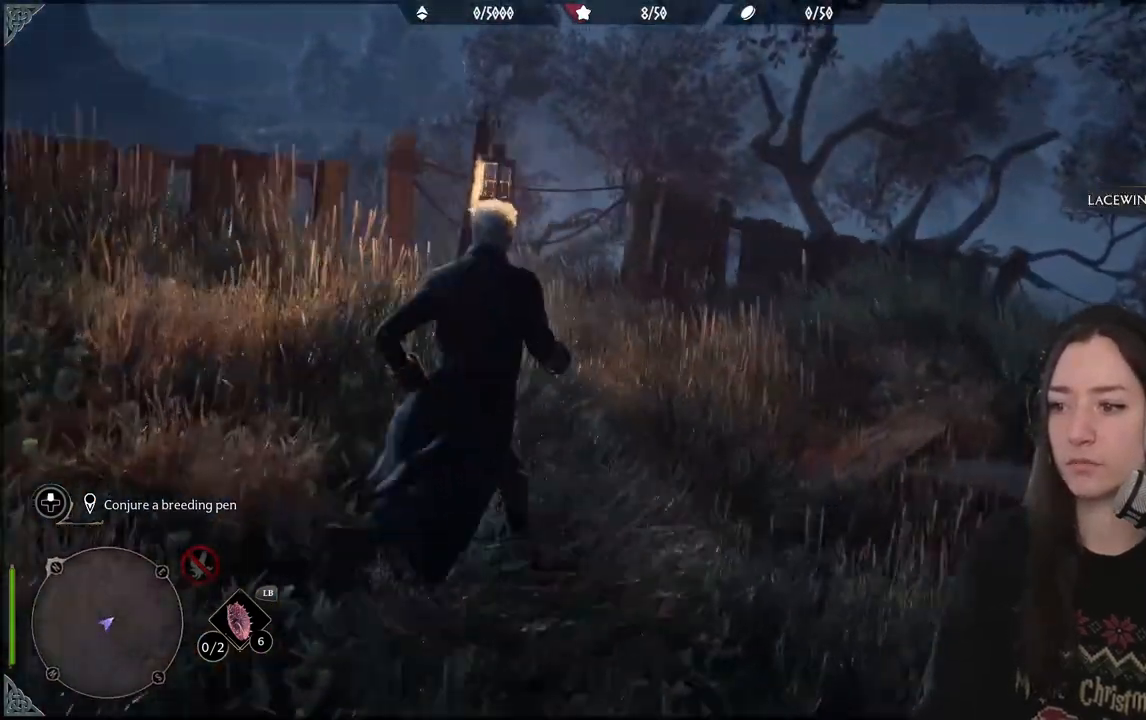
{"buttons": [], "left_stick": "up-right", "right_stick": "down-right", "events": [[217, "right_stick", "down-right"]]}
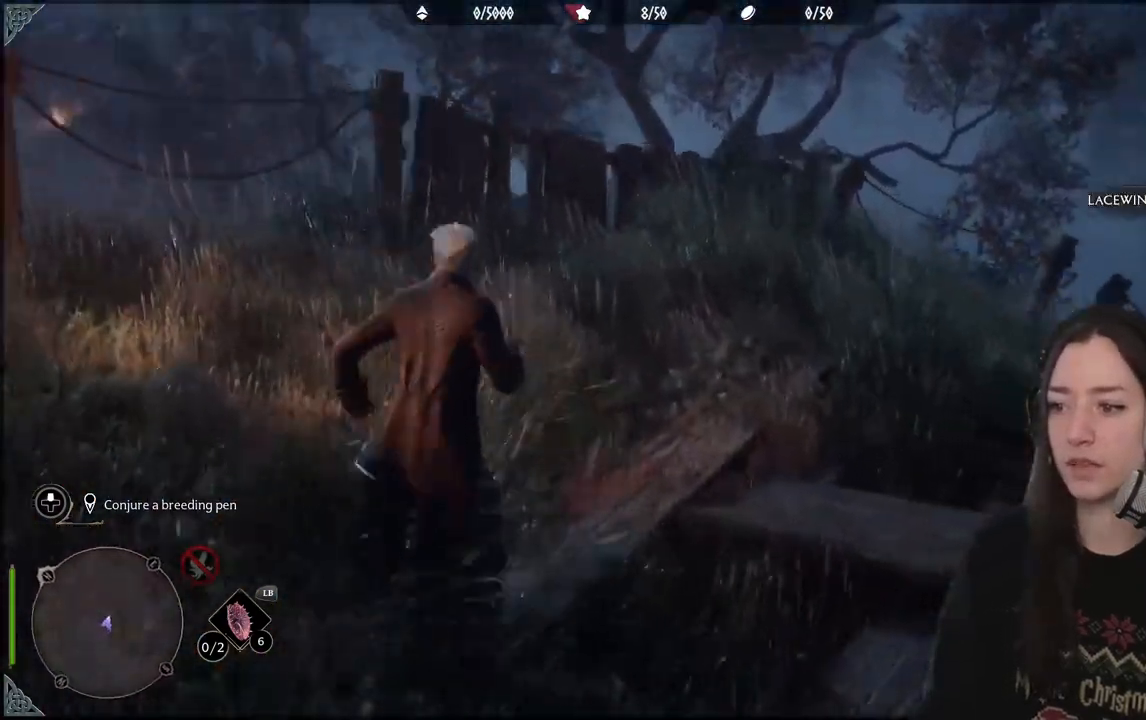
{"buttons": [], "left_stick": "up-right", "right_stick": "center", "events": [[367, "right_stick", "center"]]}
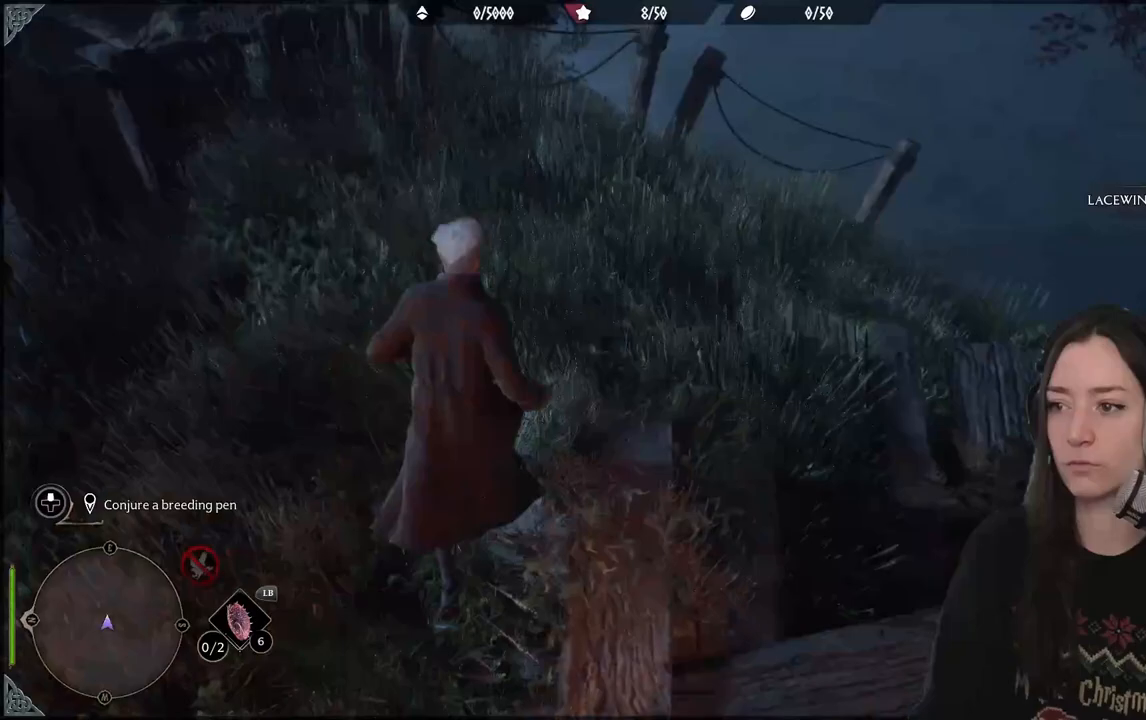
{"buttons": [], "left_stick": "down-right", "right_stick": "up-right", "events": [[17, "left_stick", "up"], [150, "left_stick", "up-right"], [200, "right_stick", "right"], [267, "right_stick", "up-right"], [350, "left_stick", "down-right"]]}
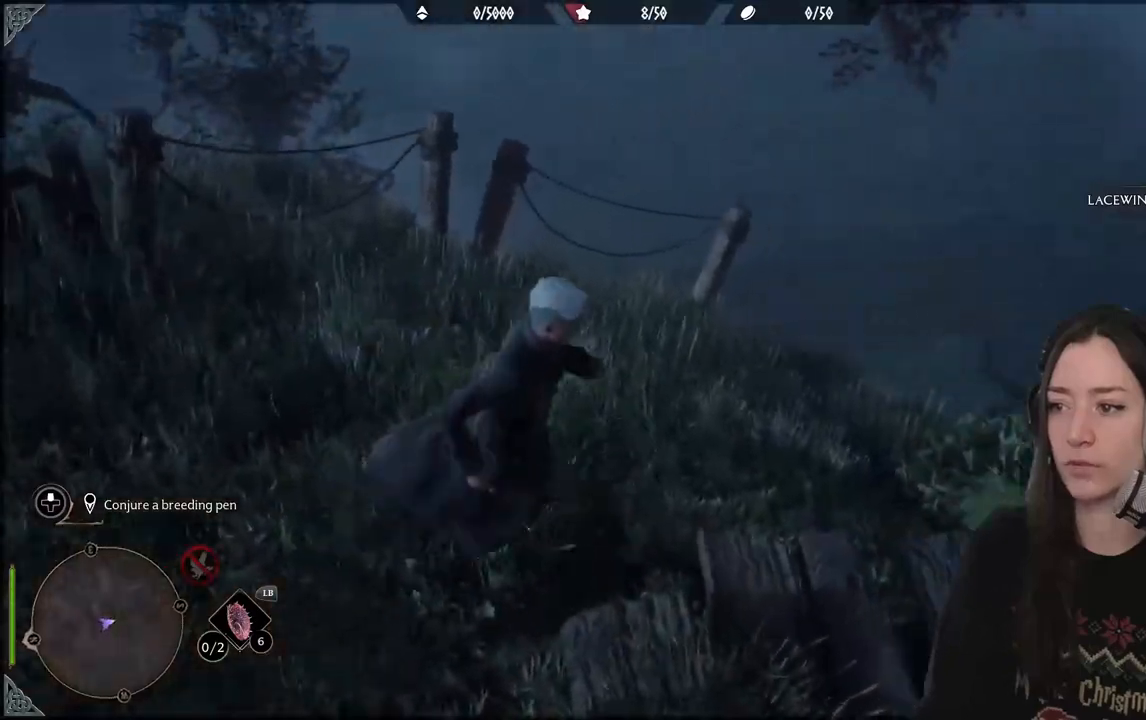
{"buttons": [], "left_stick": "center", "right_stick": "center", "events": [[367, "left_stick", "center"], [500, "right_stick", "center"]]}
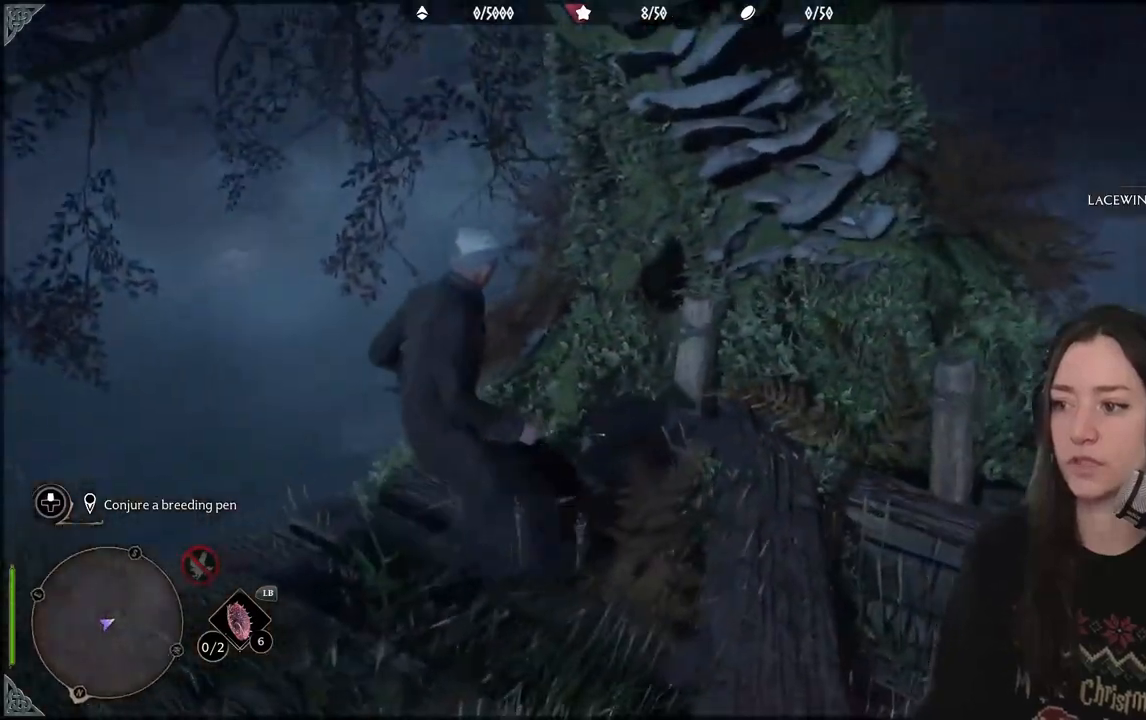
{"buttons": [], "left_stick": "center", "right_stick": "up", "events": [[333, "right_stick", "up"]]}
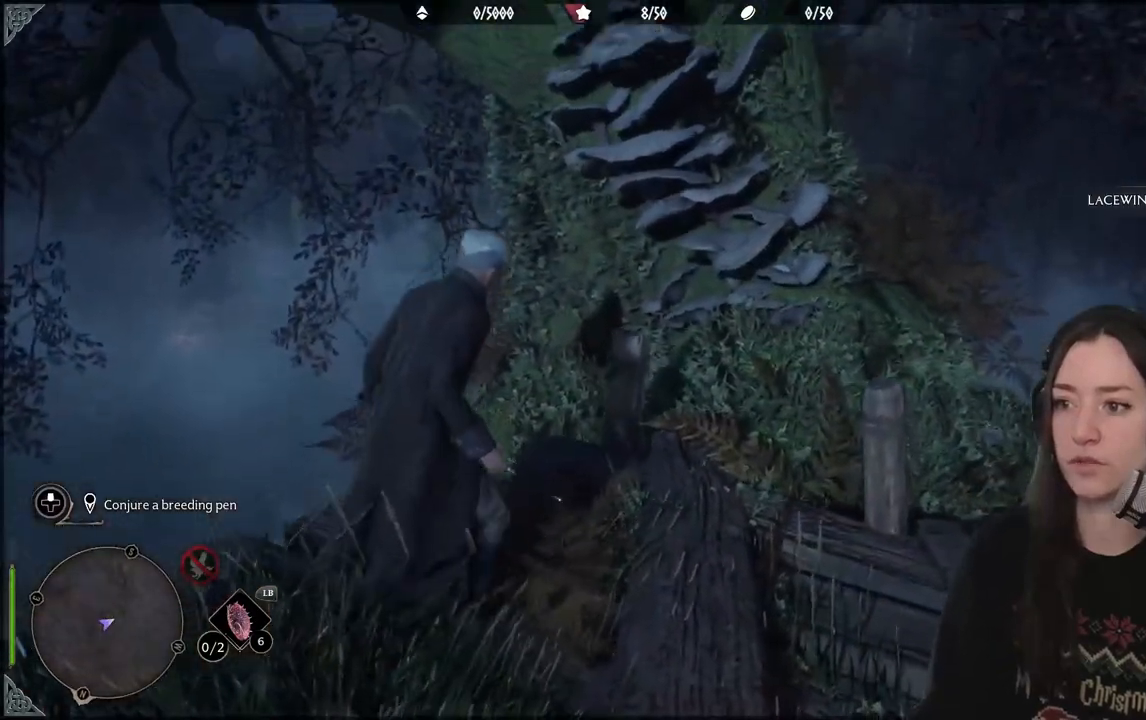
{"buttons": [], "left_stick": "right", "right_stick": "down-right", "events": [[267, "left_stick", "right"], [417, "right_stick", "down-right"]]}
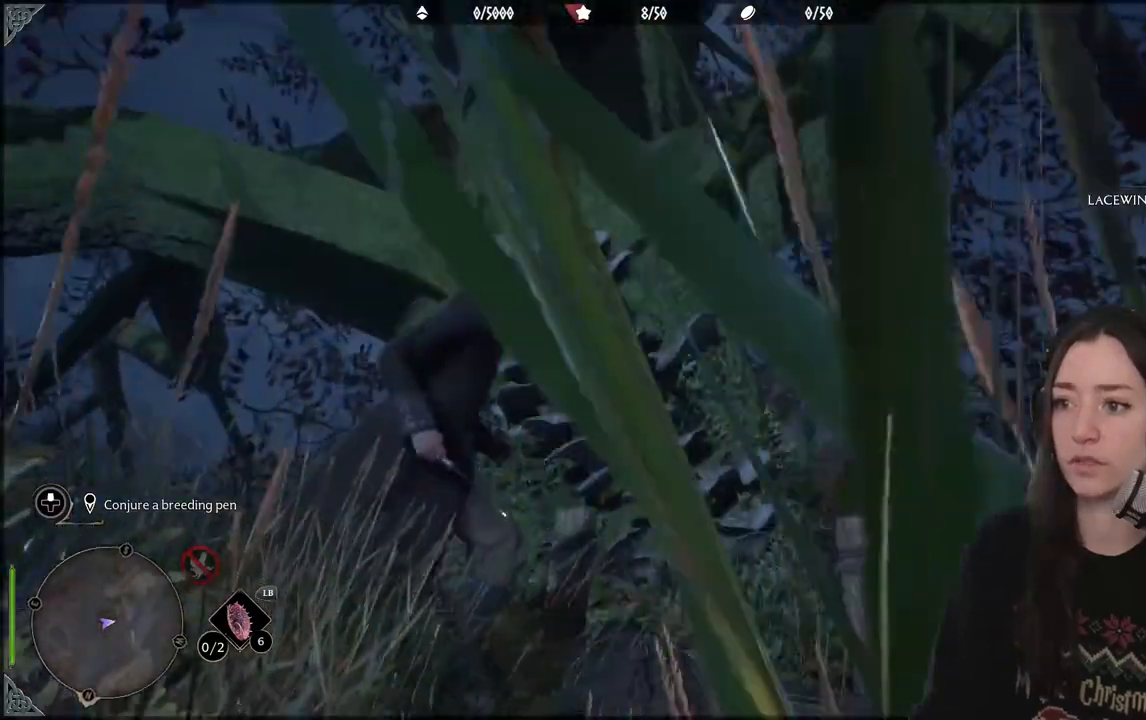
{"buttons": [], "left_stick": "up-right", "right_stick": "down-right", "events": [[333, "left_stick", "up-right"]]}
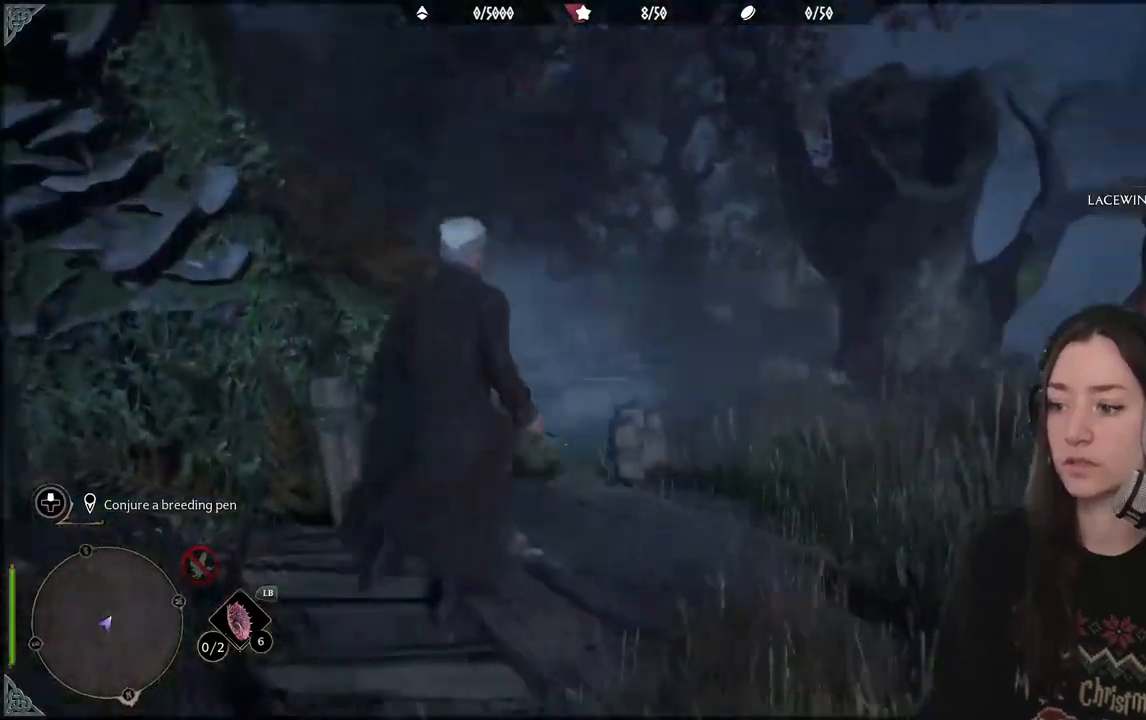
{"buttons": [], "left_stick": "up-right", "right_stick": "center", "events": [[133, "right_stick", "center"]]}
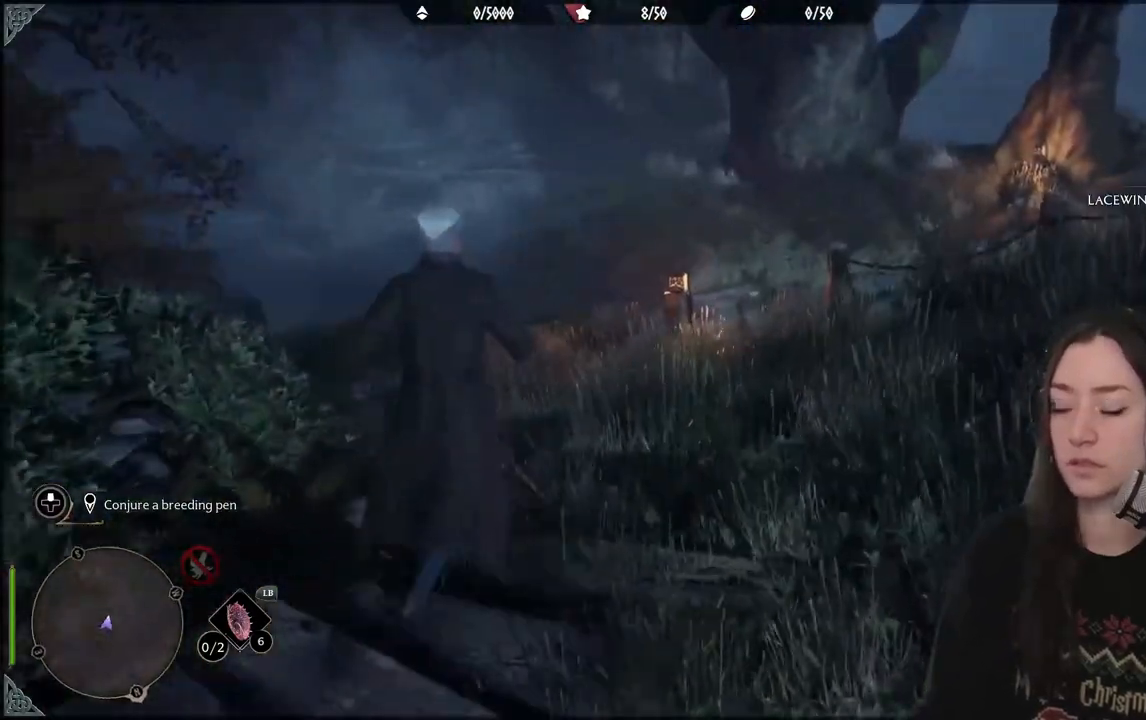
{"buttons": [], "left_stick": "up-right", "right_stick": "left", "events": [[250, "right_stick", "up-left"], [450, "right_stick", "left"]]}
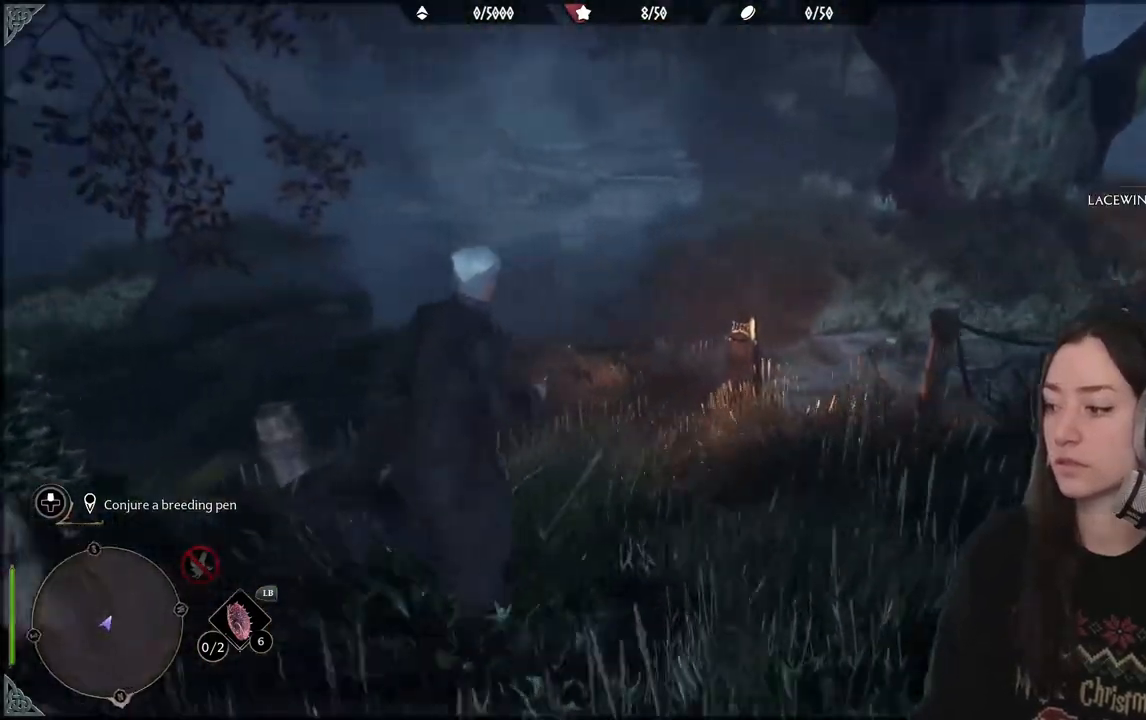
{"buttons": [], "left_stick": "up", "right_stick": "down-left", "events": [[217, "right_stick", "center"], [367, "right_stick", "down-left"], [400, "left_stick", "up"]]}
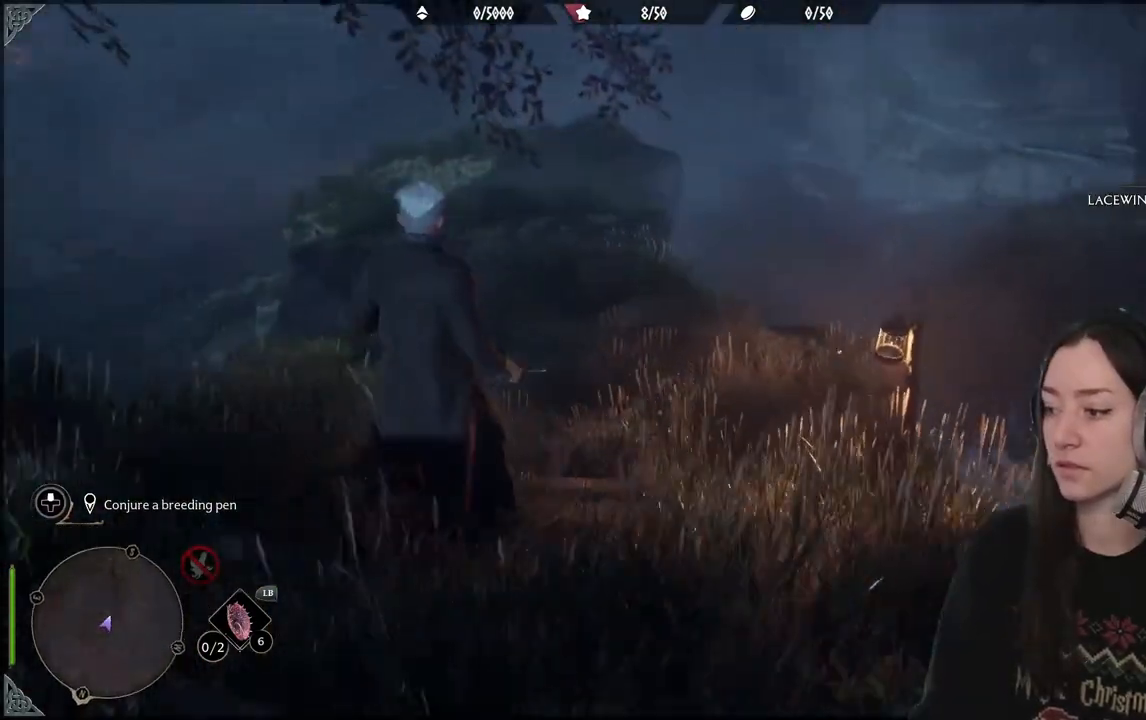
{"buttons": [], "left_stick": "up", "right_stick": "center", "events": [[167, "right_stick", "center"]]}
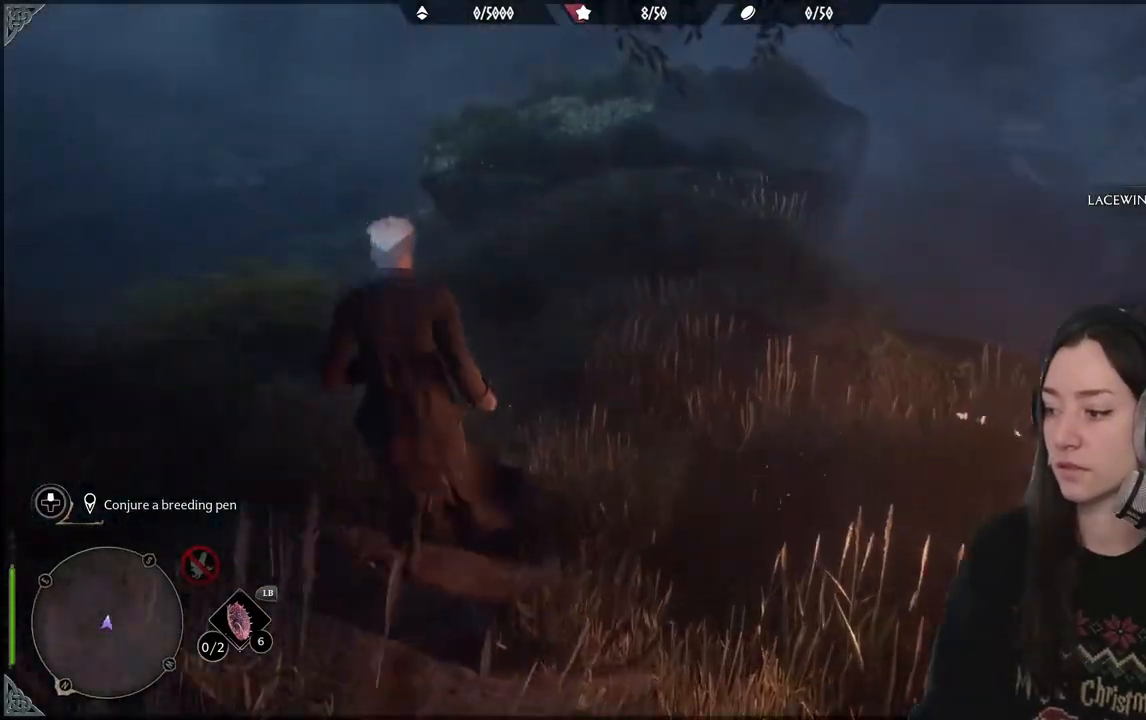
{"buttons": ["A"], "left_stick": "up", "right_stick": "center", "events": [[417, "A", "down"]]}
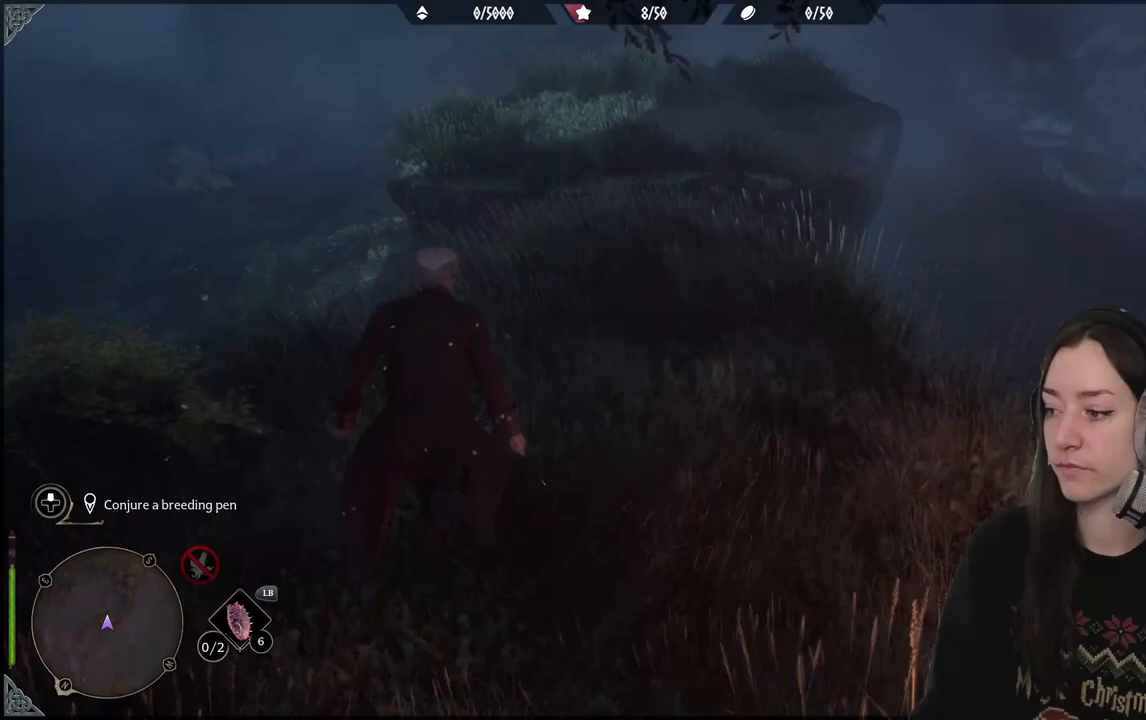
{"buttons": [], "left_stick": "up", "right_stick": "center", "events": [[133, "A", "up"]]}
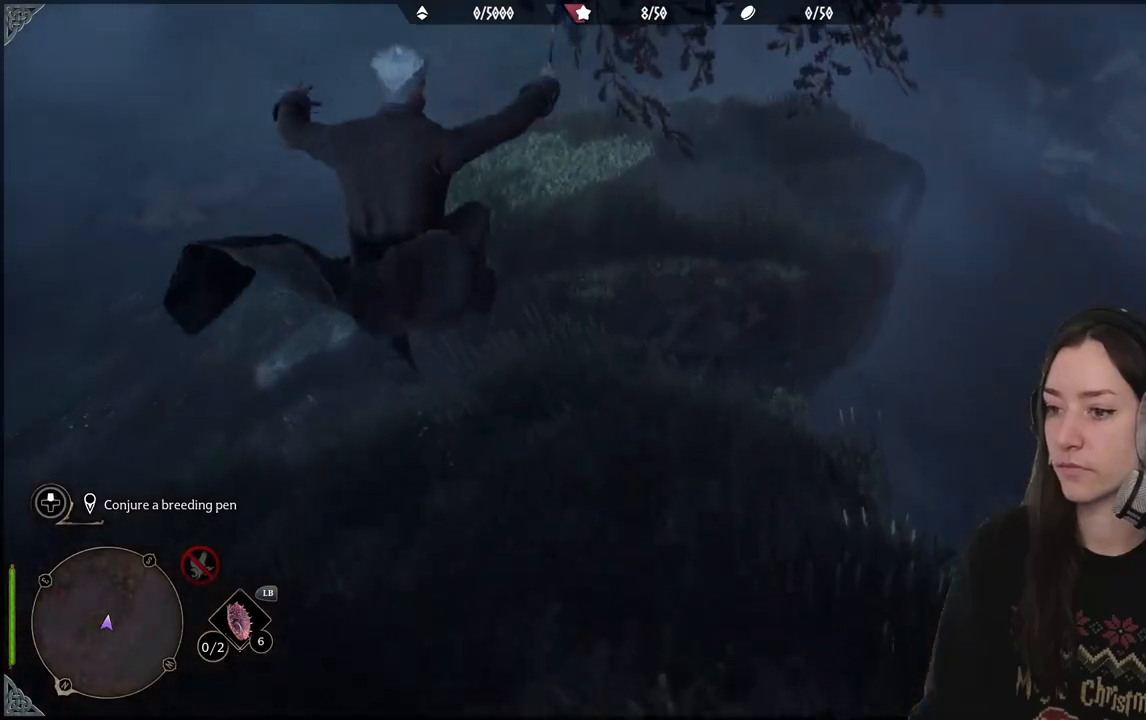
{"buttons": [], "left_stick": "up", "right_stick": "up-left", "events": [[200, "right_stick", "up-left"]]}
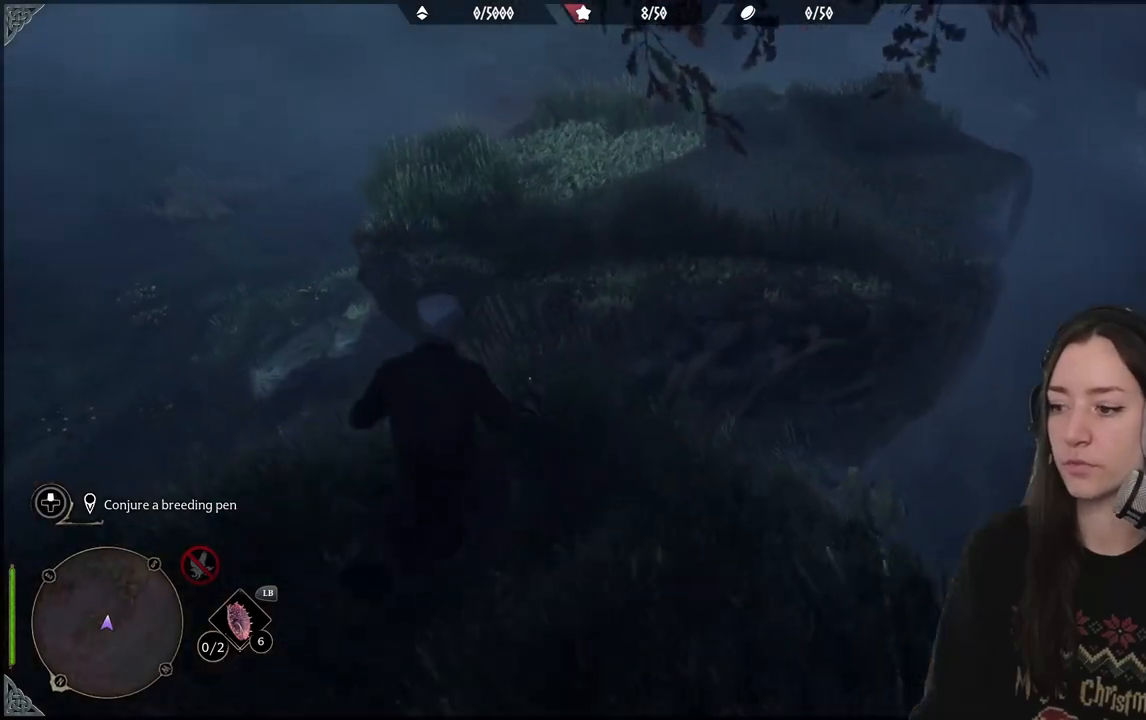
{"buttons": ["B", "L1"], "left_stick": "up", "right_stick": "center", "events": [[17, "L1", "down"], [17, "right_stick", "center"], [483, "B", "down"]]}
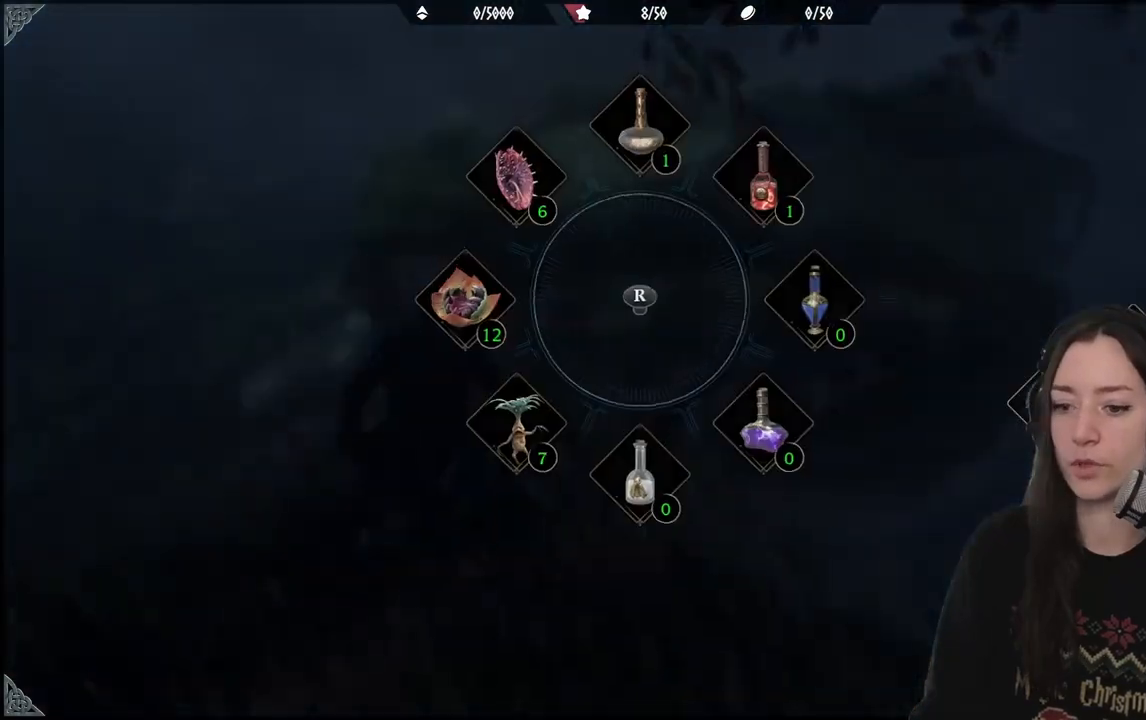
{"buttons": [], "left_stick": "up", "right_stick": "center", "events": [[133, "B", "up"], [417, "L1", "up"]]}
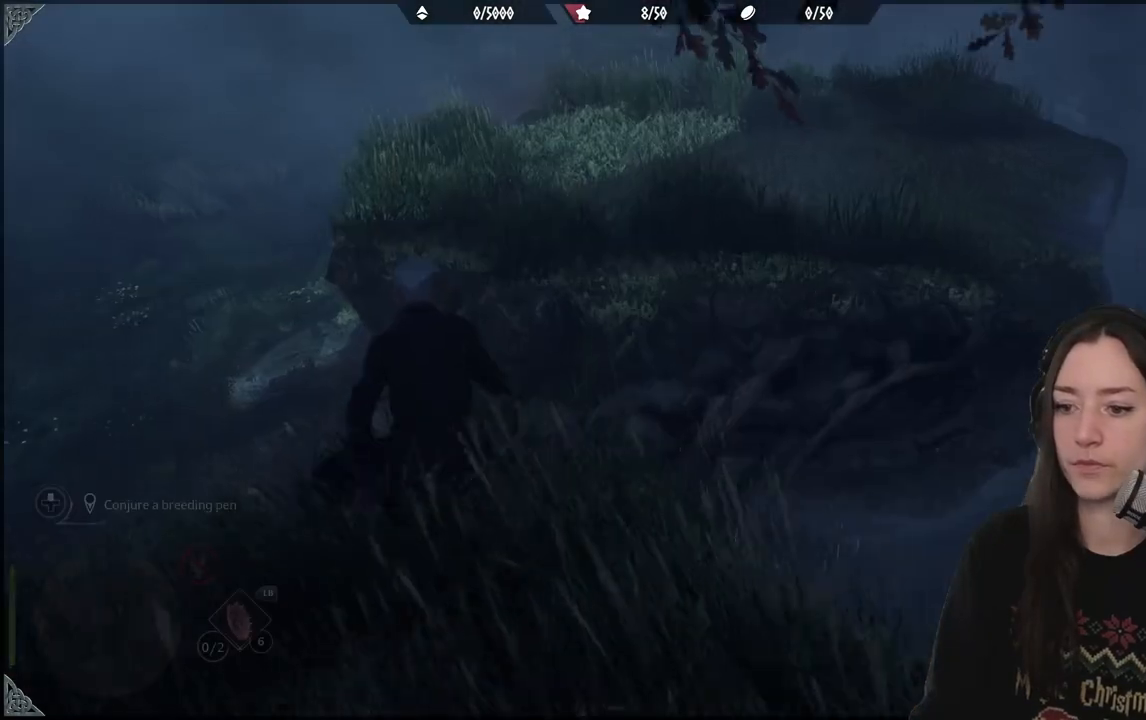
{"buttons": [], "left_stick": "up", "right_stick": "center", "events": [[167, "A", "down"], [367, "A", "up"]]}
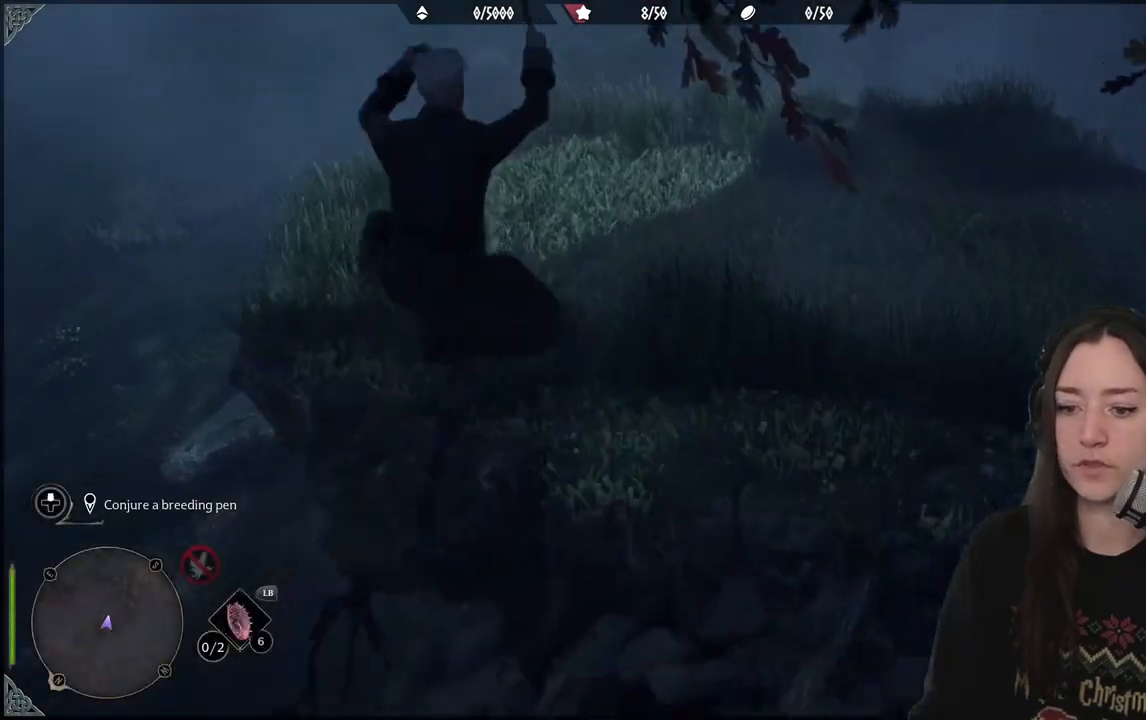
{"buttons": [], "left_stick": "up", "right_stick": "up-left", "events": [[100, "right_stick", "left"], [467, "right_stick", "up-left"]]}
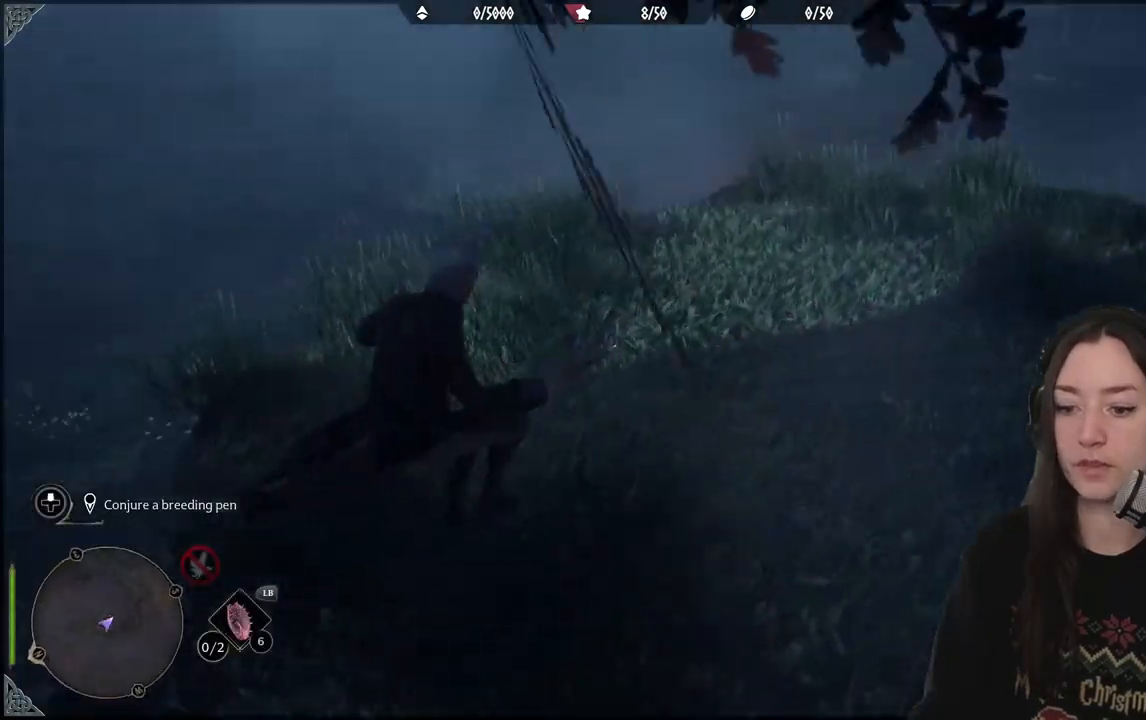
{"buttons": [], "left_stick": "up-right", "right_stick": "up", "events": [[133, "right_stick", "center"], [300, "left_stick", "up-right"], [400, "right_stick", "up"]]}
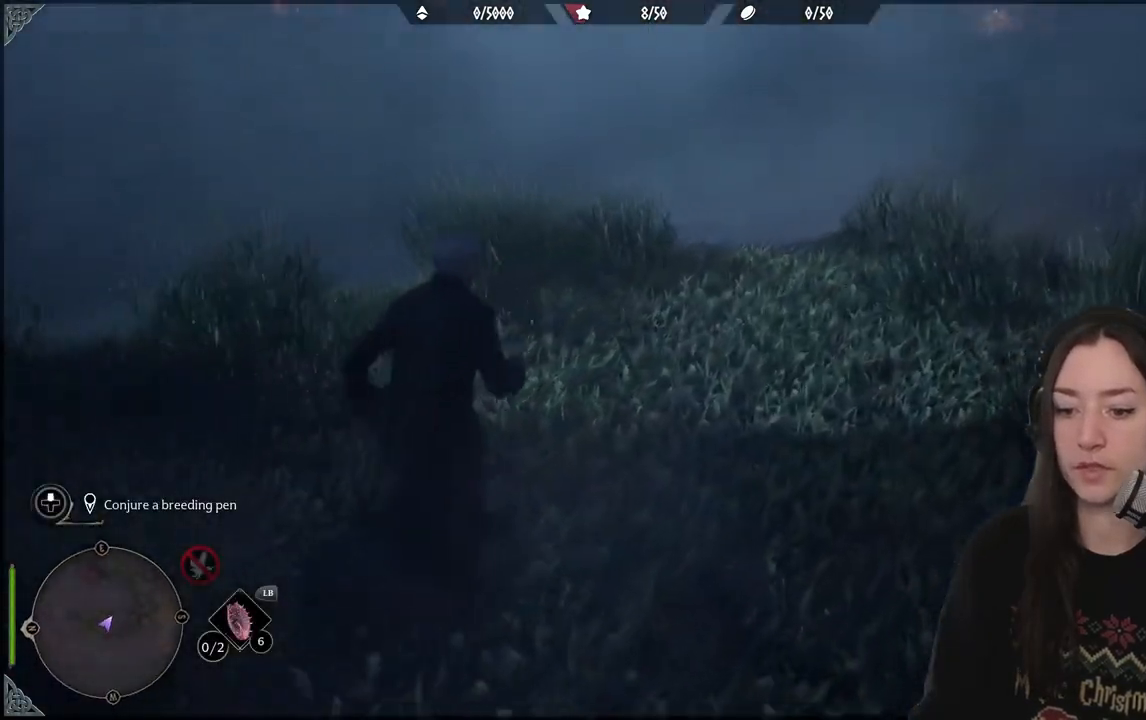
{"buttons": [], "left_stick": "center", "right_stick": "center", "events": [[250, "left_stick", "center"], [300, "right_stick", "center"]]}